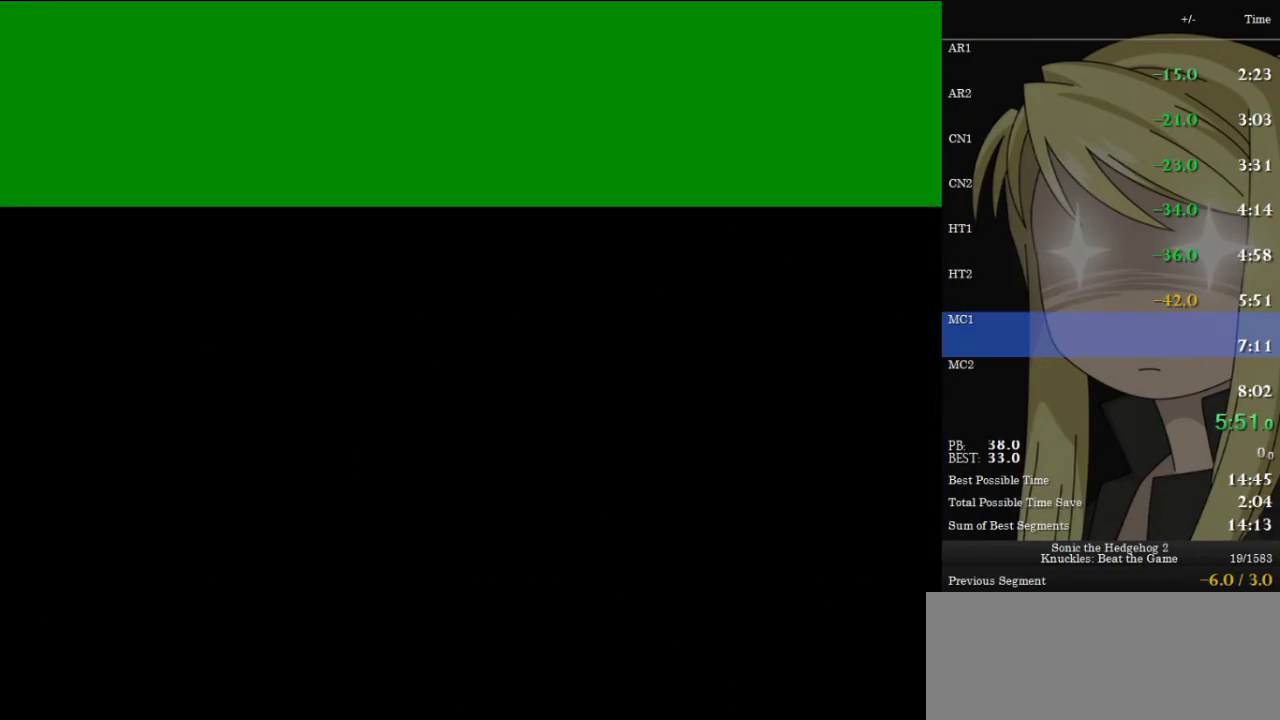
Gameplay with keyboard; each line is a JSON object with the keys held at the frame after it. "events" lists presses ("down") and releases ("up") of "c", "down", "left", "right", "up", "x" and "z" between this image and that frame as [ms after this image, input, new state], when the widget could be followed in between. No other keys are recorded. Mouse input is not recorded.
{"keys": ["down"], "events": [[333, "down", "down"]]}
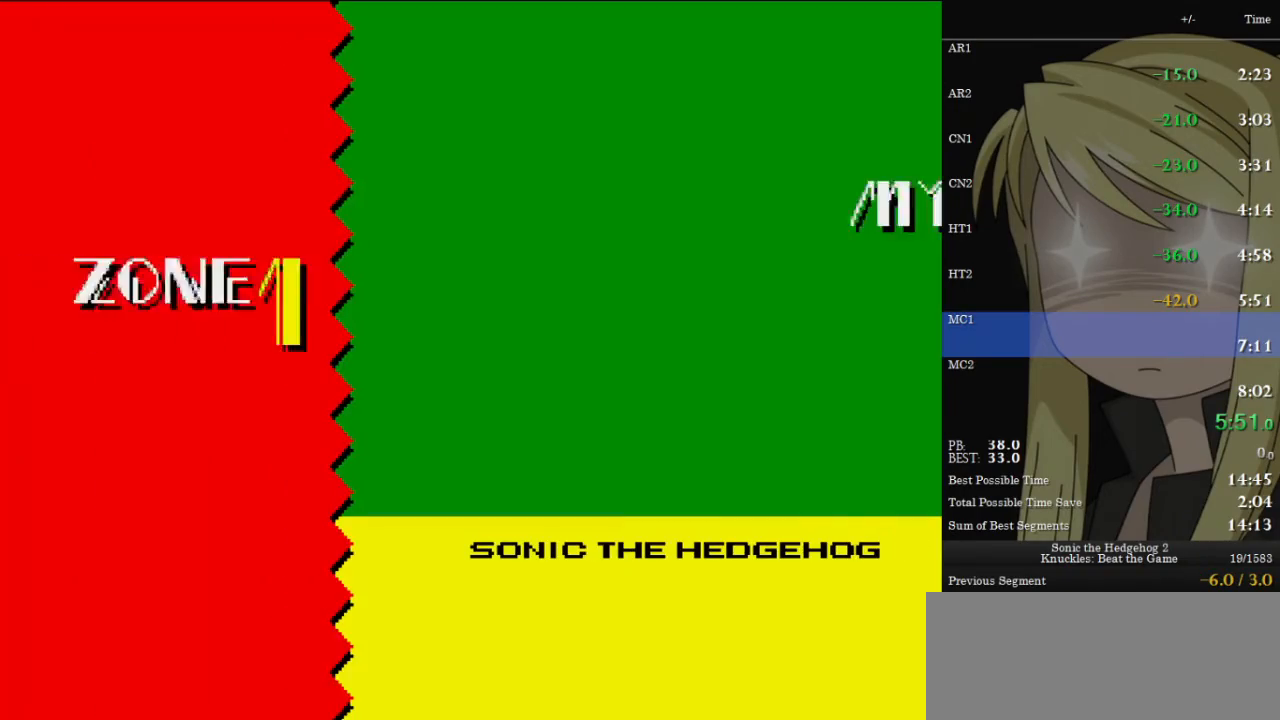
{"keys": ["down", "x", "z"], "events": [[300, "z", "down"], [333, "x", "down"], [400, "c", "down"], [400, "x", "up"], [400, "z", "up"], [433, "c", "up"], [500, "x", "down"], [500, "z", "down"]]}
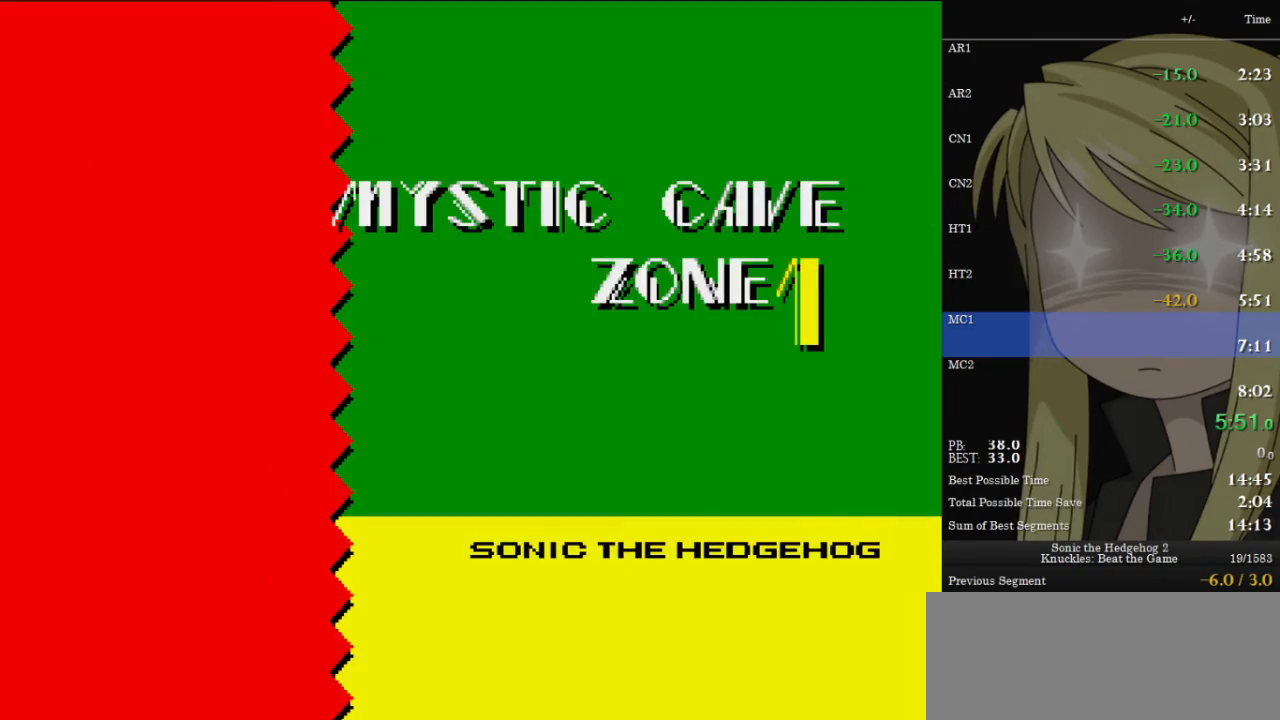
{"keys": ["c", "down"], "events": [[67, "c", "down"], [67, "x", "up"], [67, "z", "up"], [133, "c", "up"], [233, "z", "down"], [267, "x", "down"], [267, "z", "up"], [300, "c", "down"], [367, "c", "up"], [367, "x", "up"], [467, "x", "down"], [467, "z", "down"], [500, "c", "down"], [500, "x", "up"], [500, "z", "up"]]}
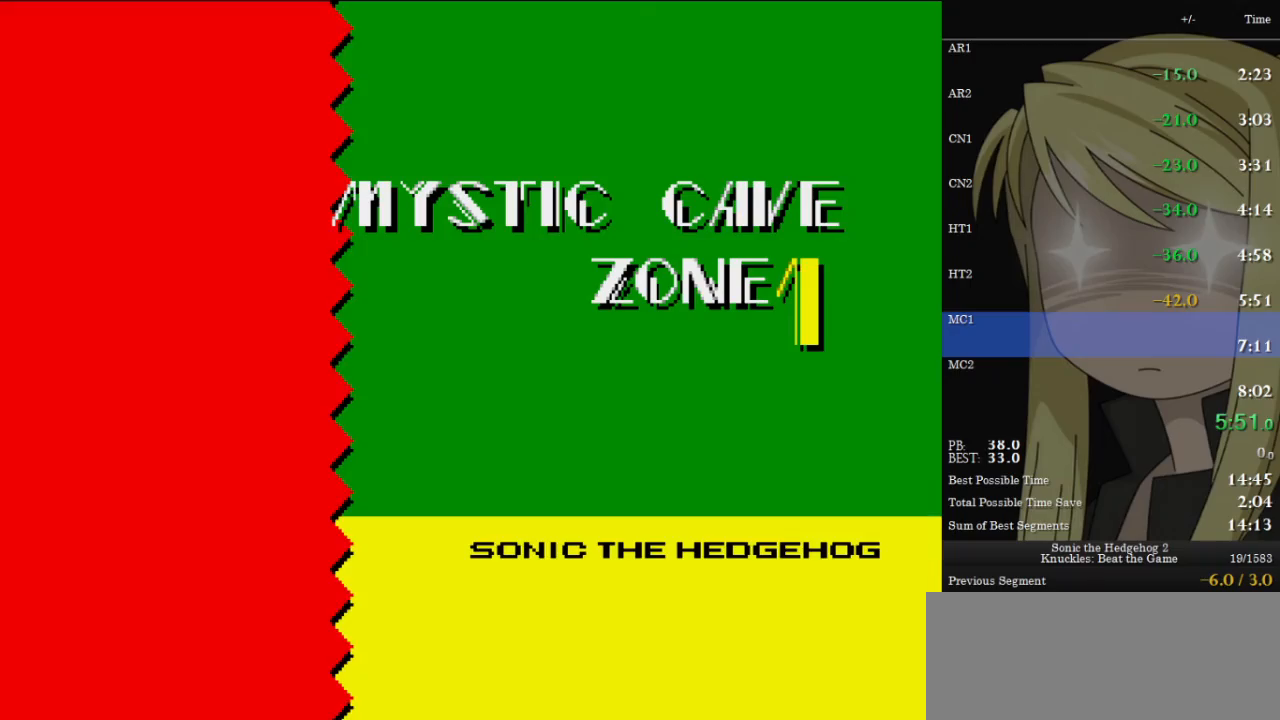
{"keys": ["down"], "events": [[67, "c", "up"]]}
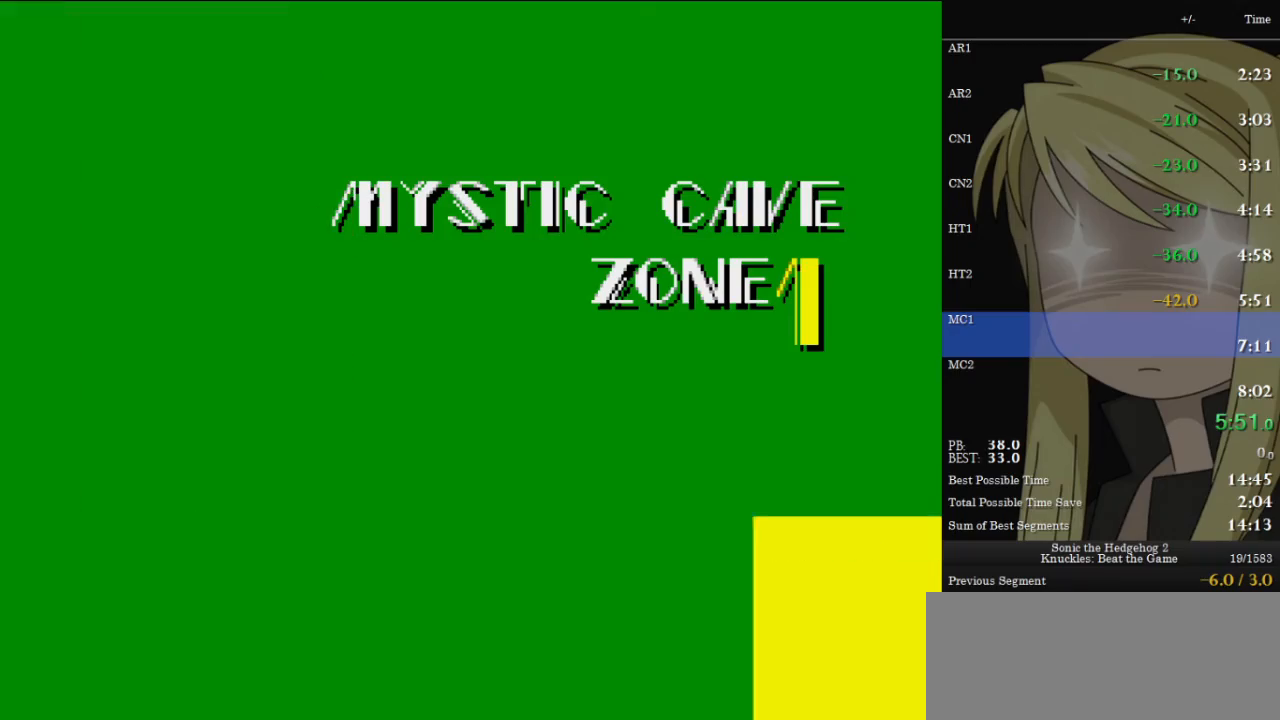
{"keys": ["down", "x"], "events": [[333, "z", "down"], [400, "x", "down"], [433, "c", "down"], [433, "x", "up"], [433, "z", "up"], [467, "c", "up"], [467, "x", "down"]]}
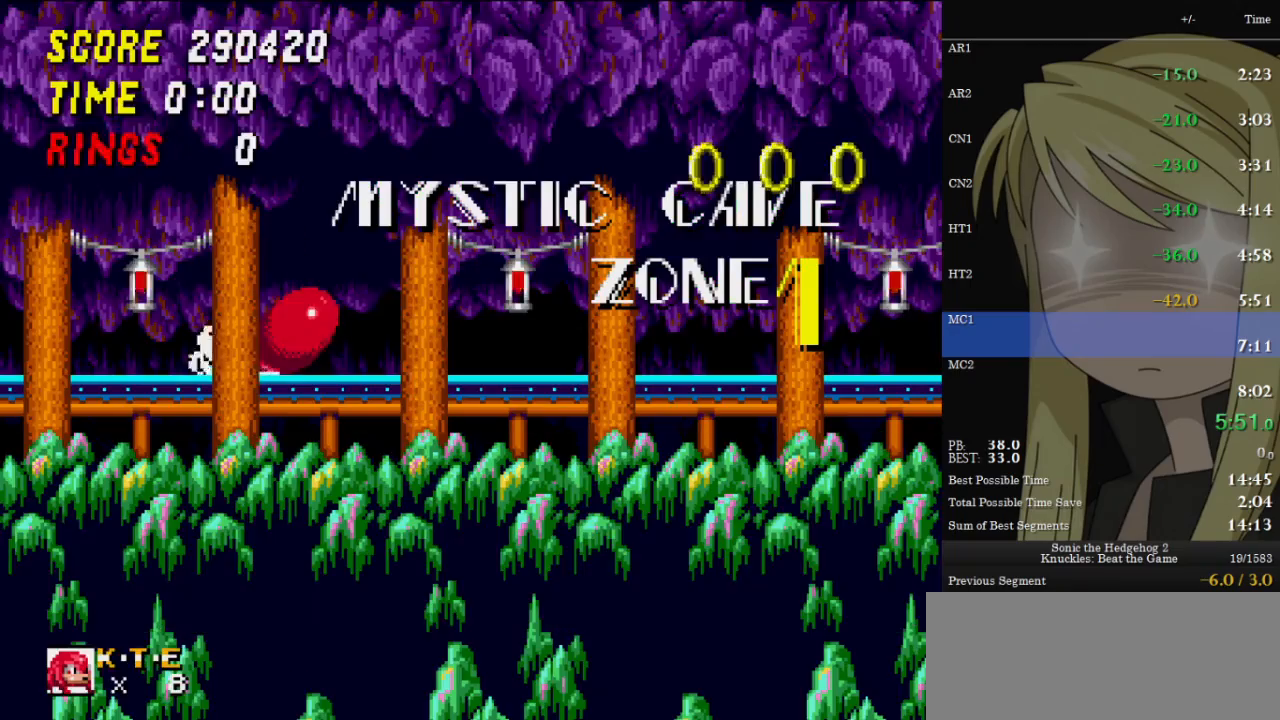
{"keys": ["right", "up"], "events": [[33, "right", "down"], [33, "z", "down"], [67, "c", "down"], [67, "down", "up"], [67, "x", "up"], [67, "z", "up"], [133, "c", "up"], [400, "up", "down"]]}
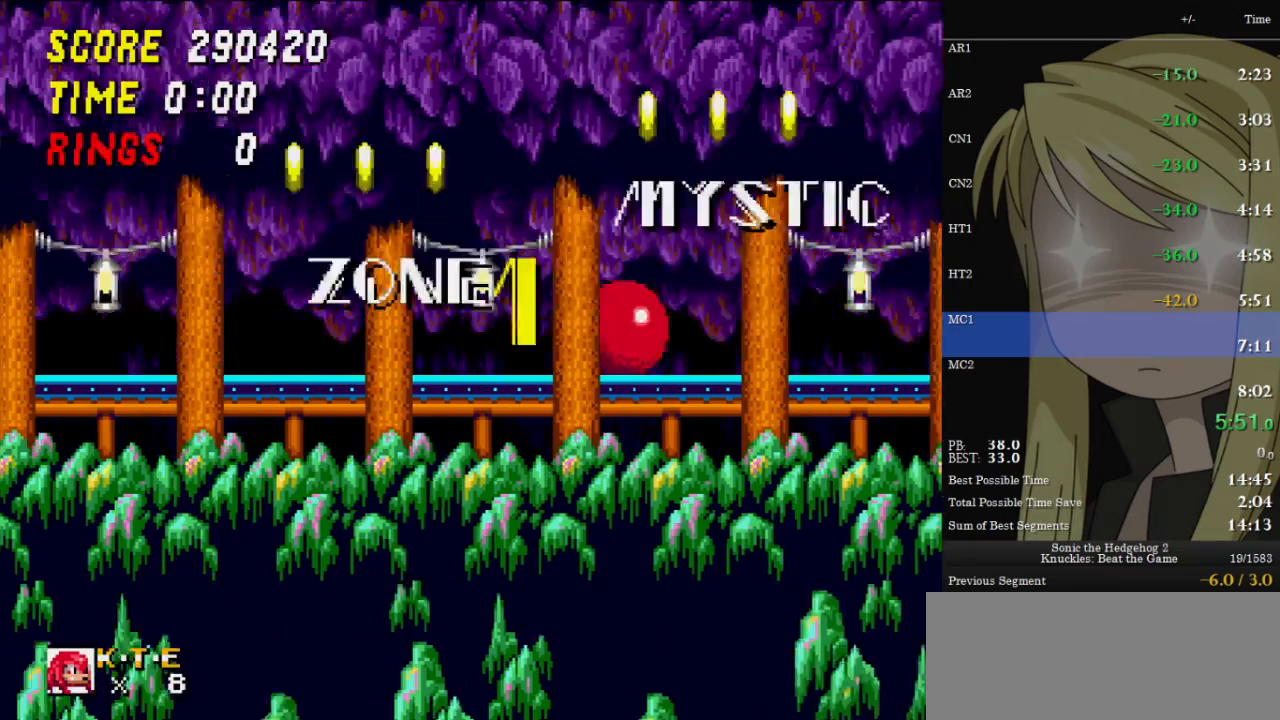
{"keys": ["right", "up"], "events": [[133, "z", "down"], [333, "z", "up"]]}
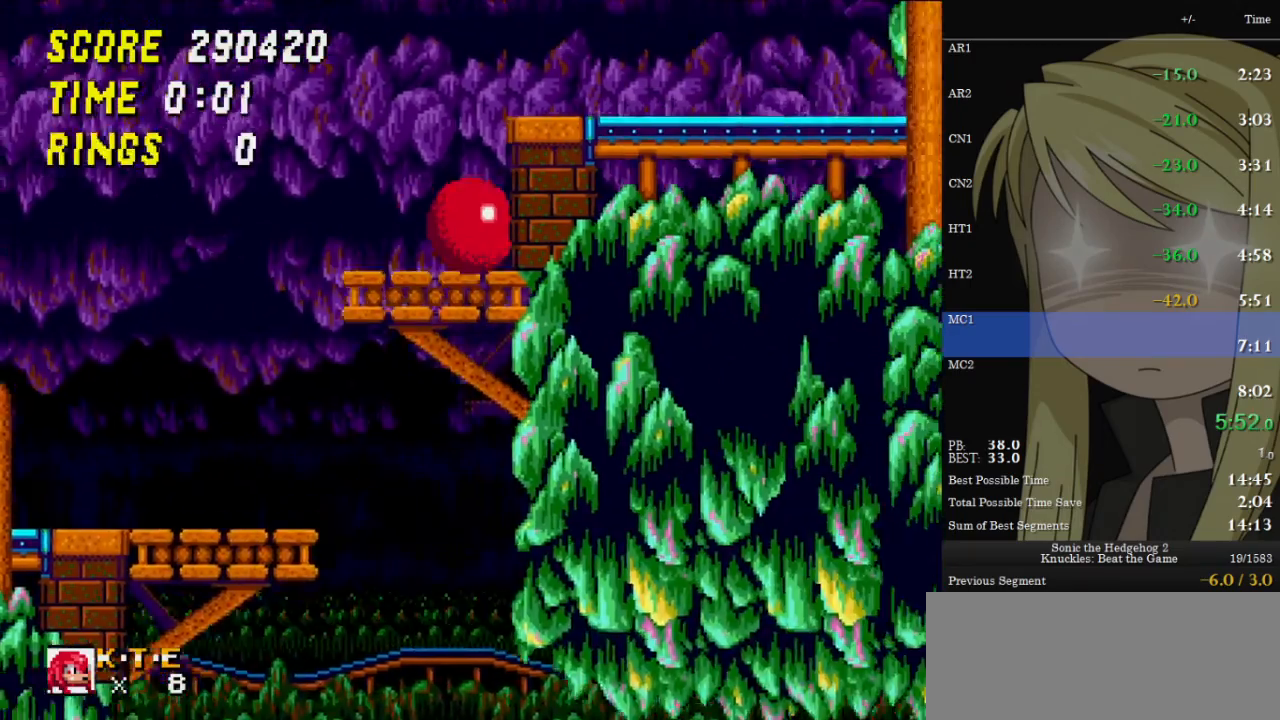
{"keys": ["right"], "events": [[167, "z", "down"], [233, "z", "up"], [333, "z", "down"], [433, "z", "up"], [467, "up", "up"]]}
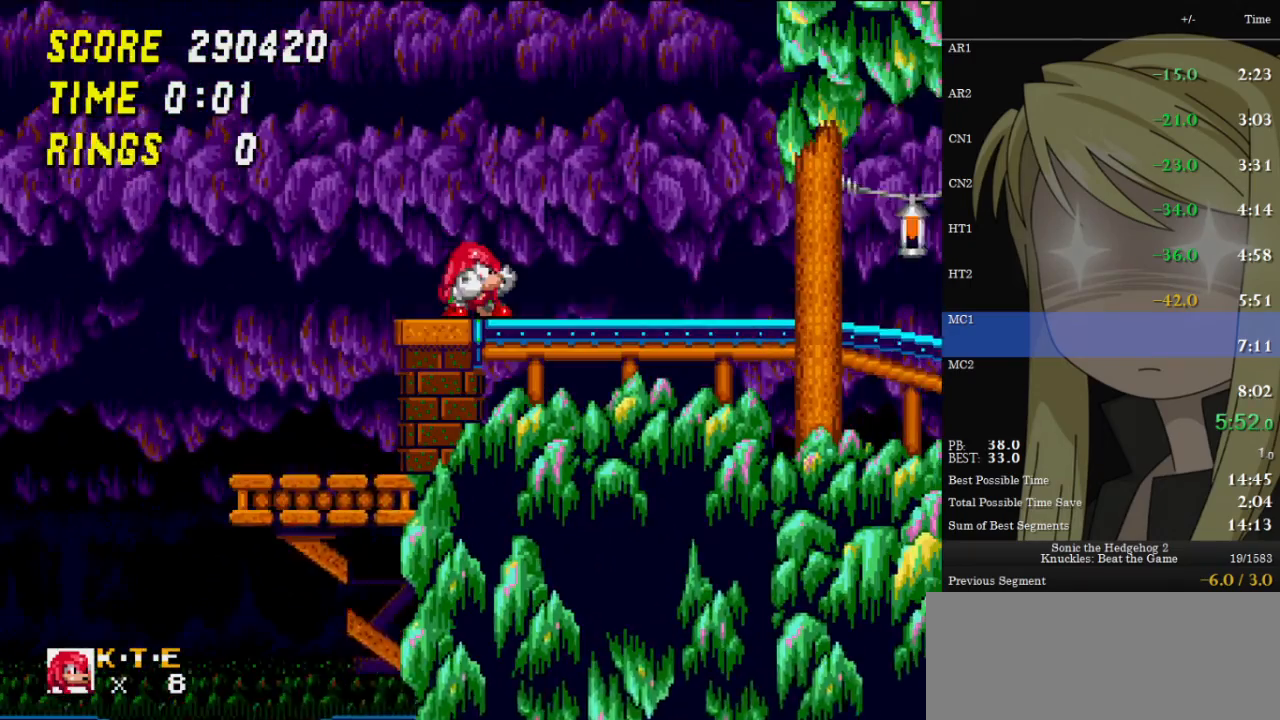
{"keys": ["right"], "events": [[33, "right", "up"], [67, "down", "down"], [233, "z", "down"], [267, "x", "down"], [333, "c", "down"], [333, "x", "up"], [333, "z", "up"], [367, "c", "up"], [400, "right", "down"], [400, "x", "down"], [400, "z", "down"], [467, "c", "down"], [467, "down", "up"], [467, "x", "up"], [467, "z", "up"], [500, "c", "up"]]}
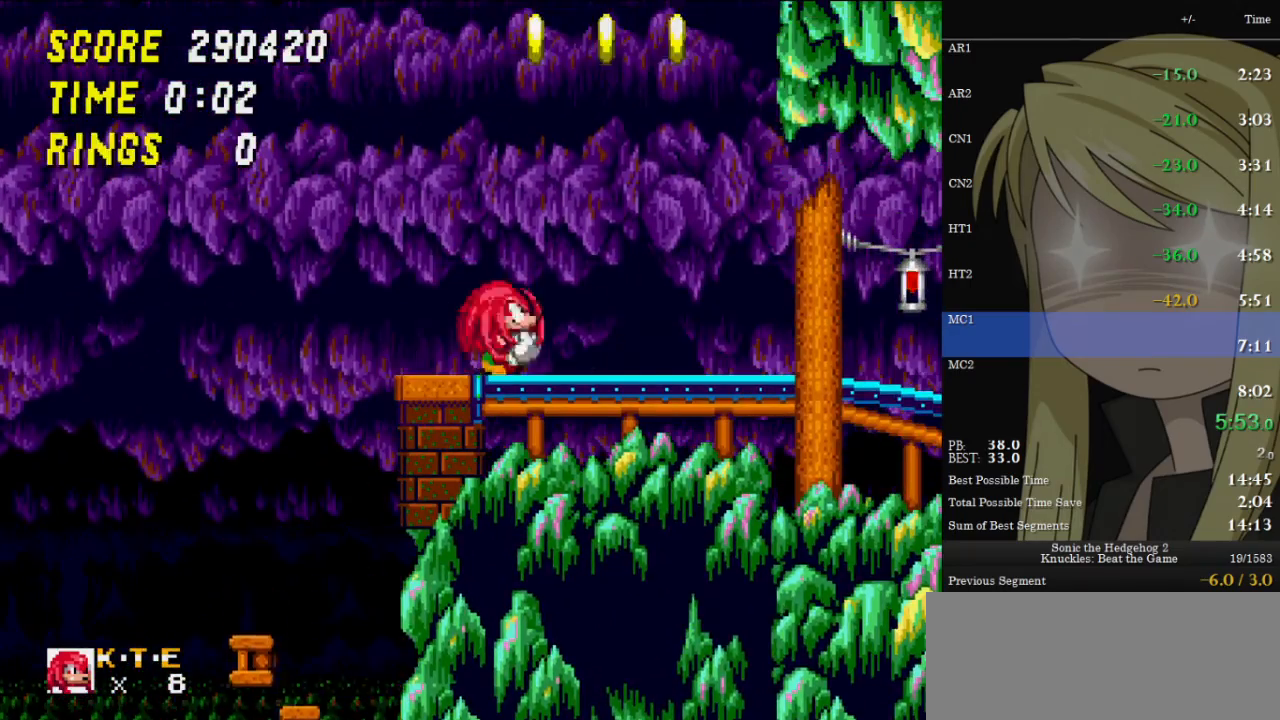
{"keys": ["right", "up", "z"], "events": [[133, "z", "down"], [267, "up", "down"]]}
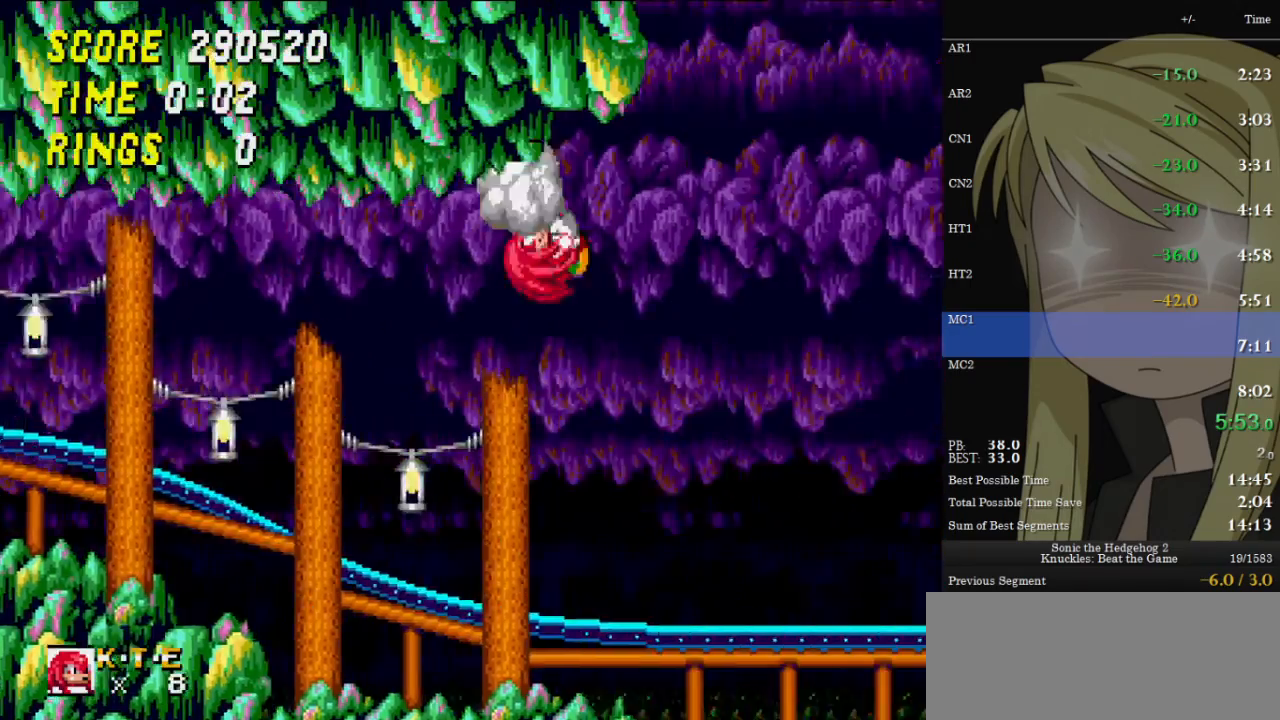
{"keys": ["right", "up"], "events": [[33, "z", "up"]]}
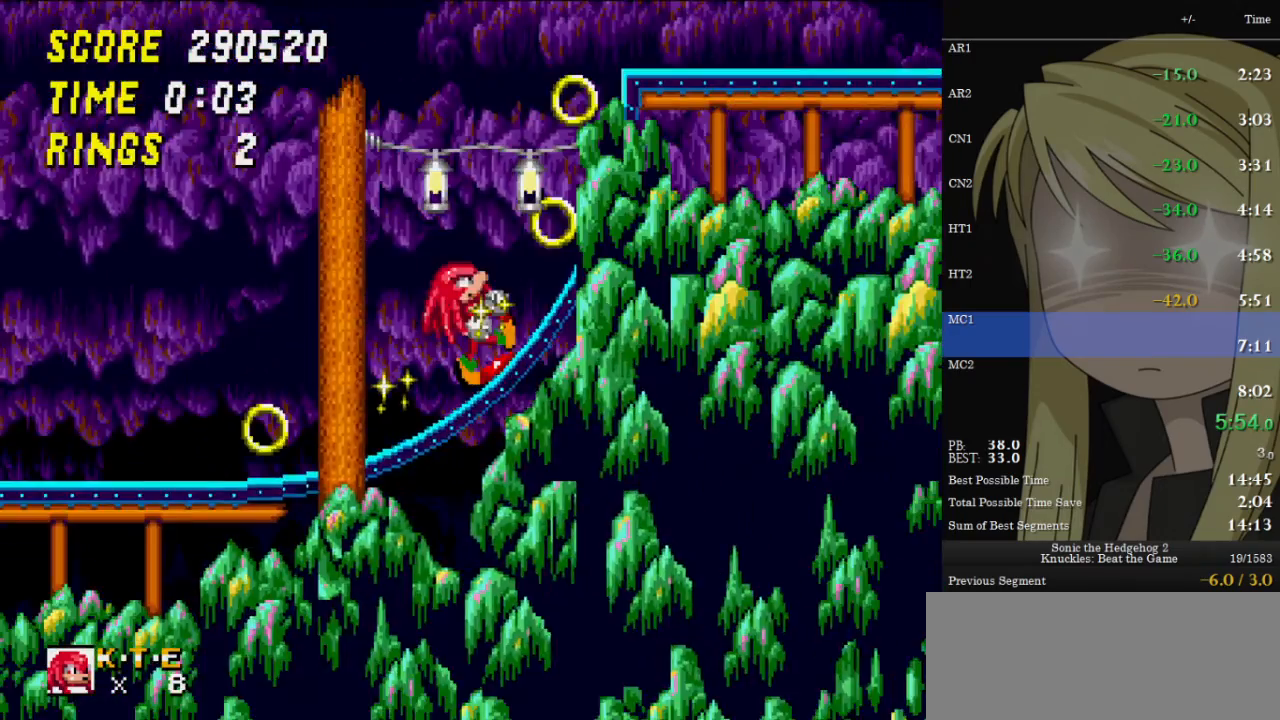
{"keys": ["right", "up", "z"], "events": [[300, "z", "down"]]}
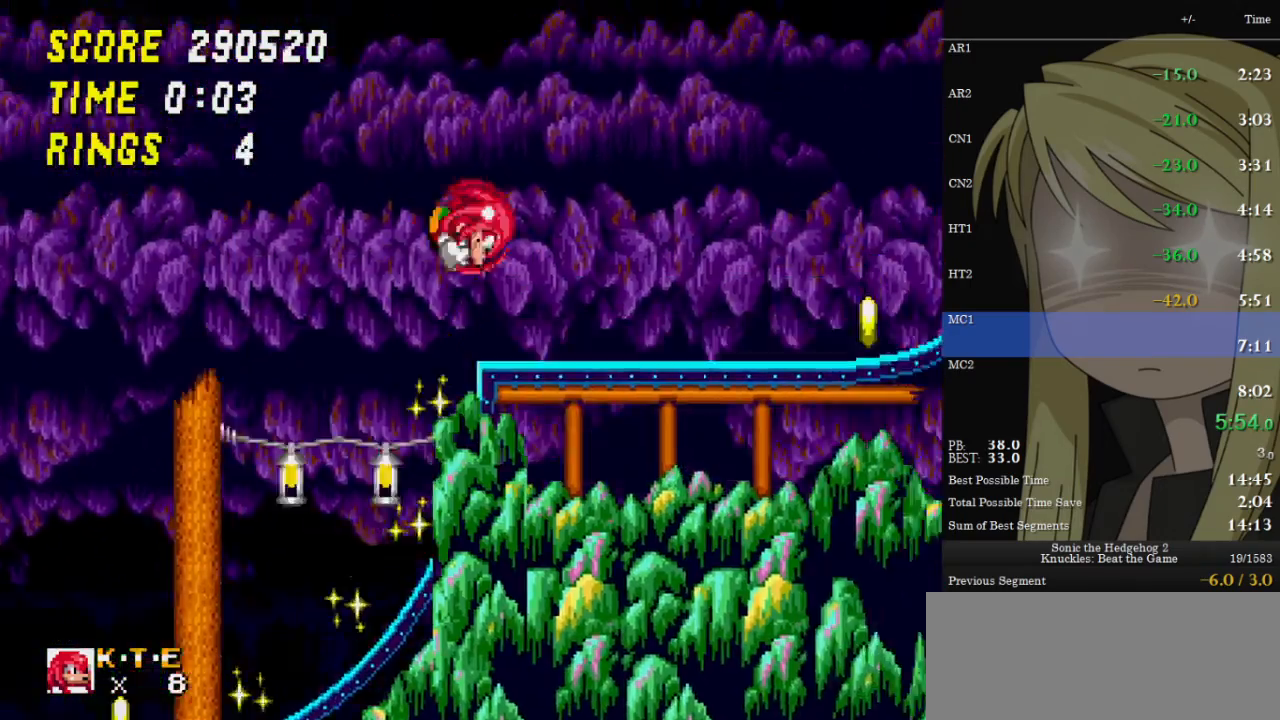
{"keys": ["right", "up", "z"], "events": []}
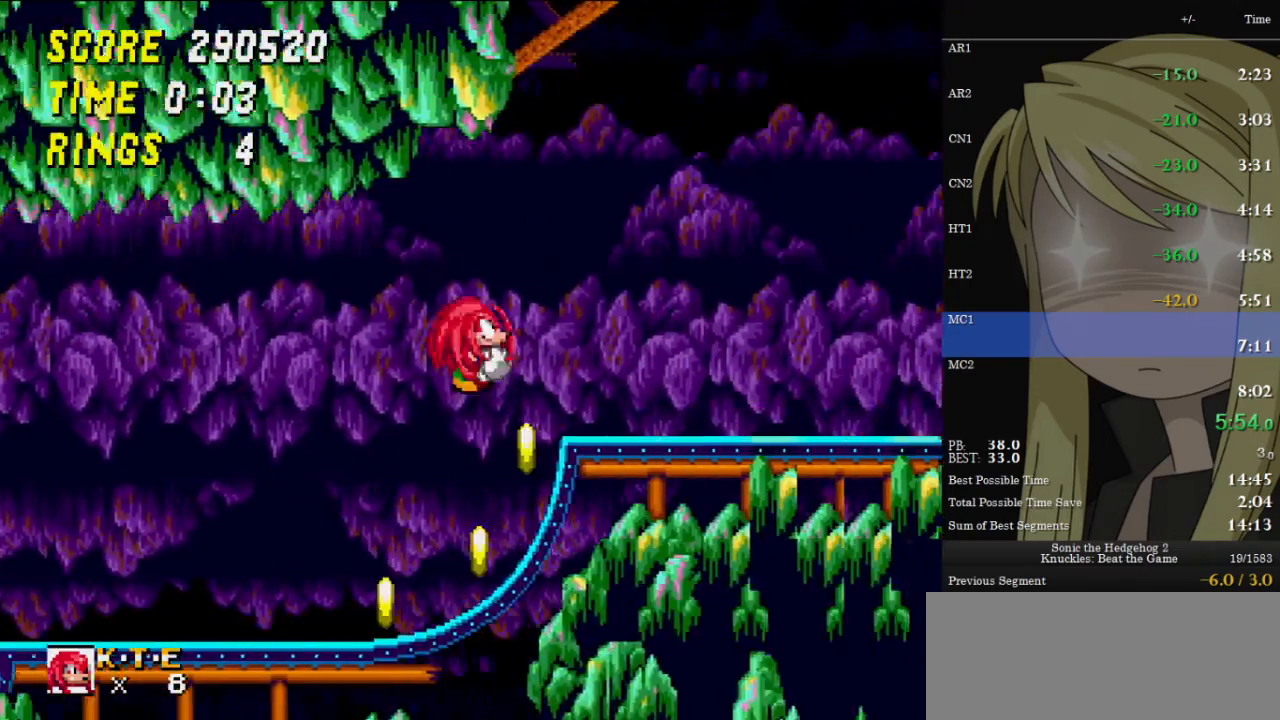
{"keys": ["right", "up", "z"], "events": [[100, "z", "up"], [200, "z", "down"], [367, "z", "up"], [433, "z", "down"]]}
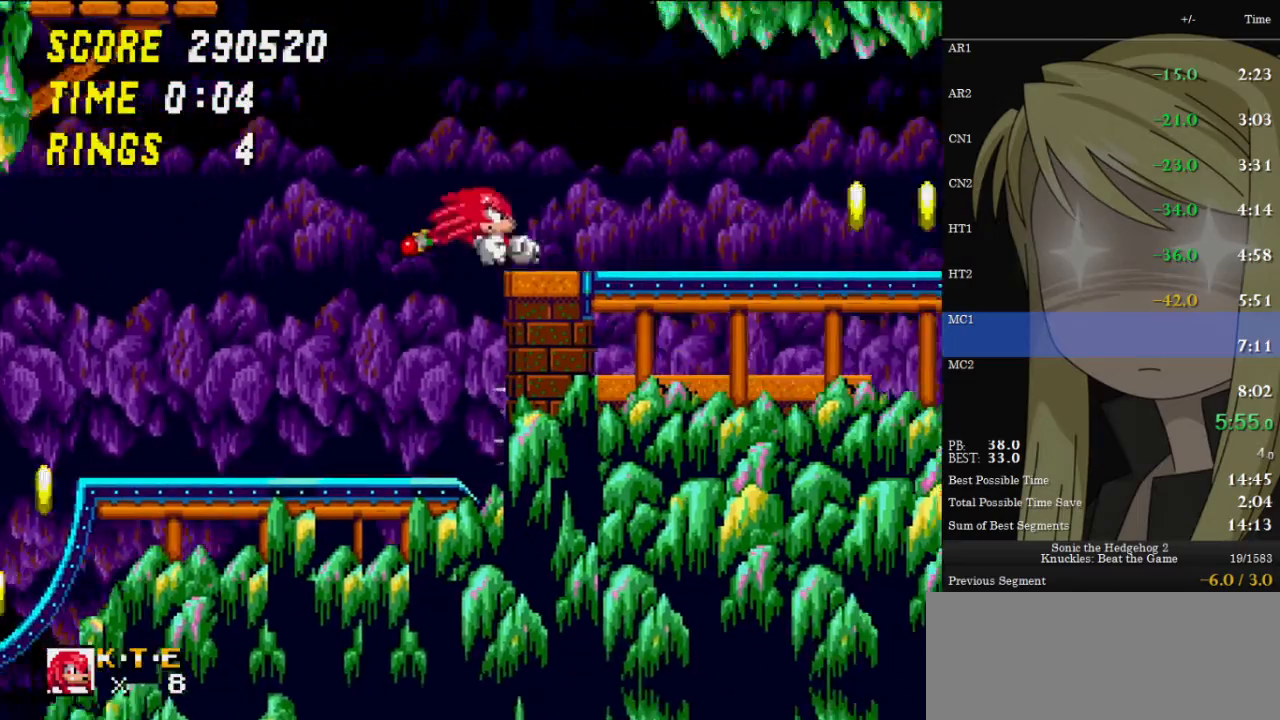
{"keys": ["c", "down", "x", "z"], "events": [[33, "z", "up"], [67, "right", "up"], [67, "up", "up"], [300, "down", "down"], [433, "x", "down"], [433, "z", "down"], [467, "c", "down"]]}
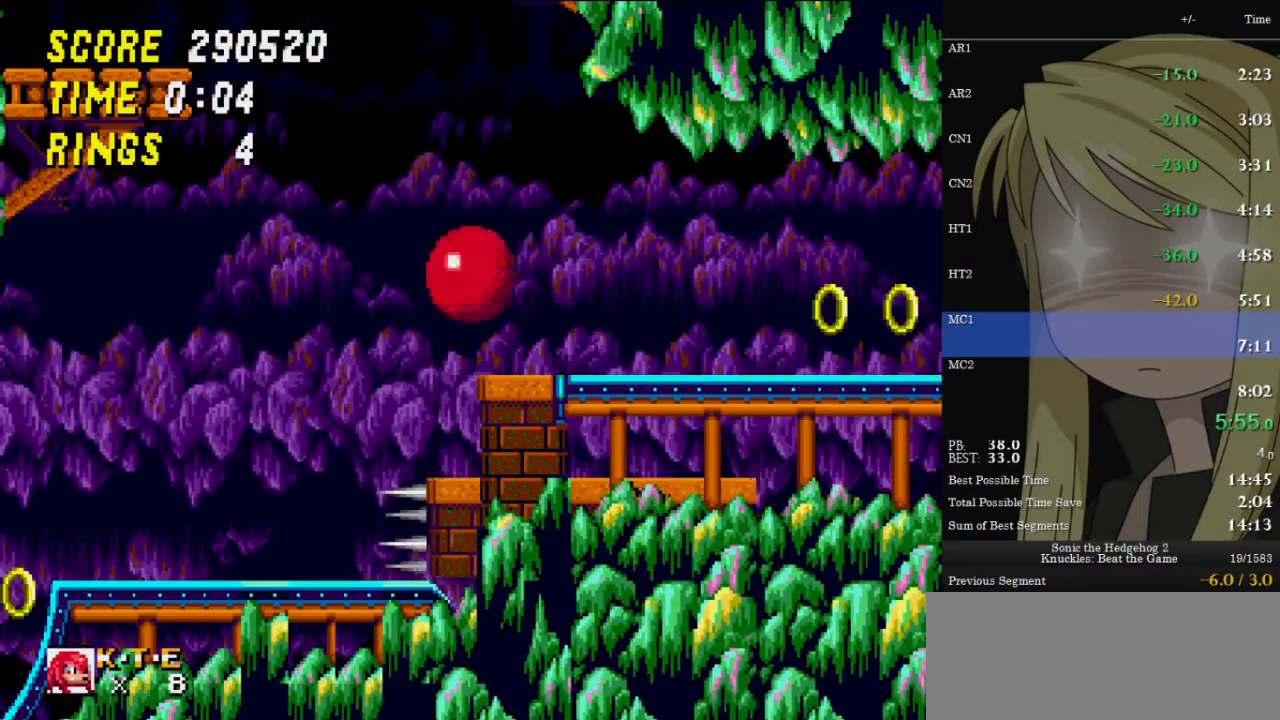
{"keys": ["right"], "events": [[33, "x", "up"], [33, "z", "up"], [67, "c", "up"], [133, "c", "down"], [133, "right", "down"], [133, "x", "down"], [133, "z", "down"], [167, "c", "up"], [167, "down", "up"], [167, "x", "up"], [167, "z", "up"]]}
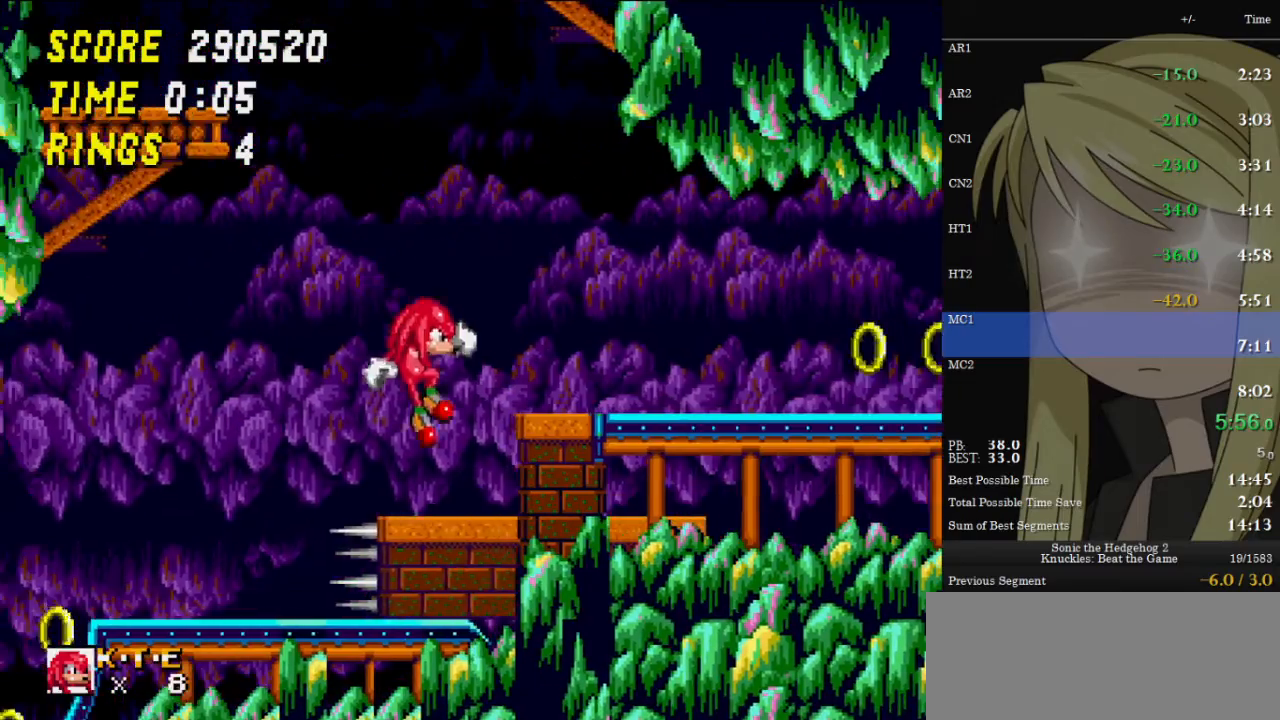
{"keys": [], "events": [[133, "z", "down"], [267, "z", "up"], [333, "z", "down"], [433, "right", "up"], [433, "z", "up"]]}
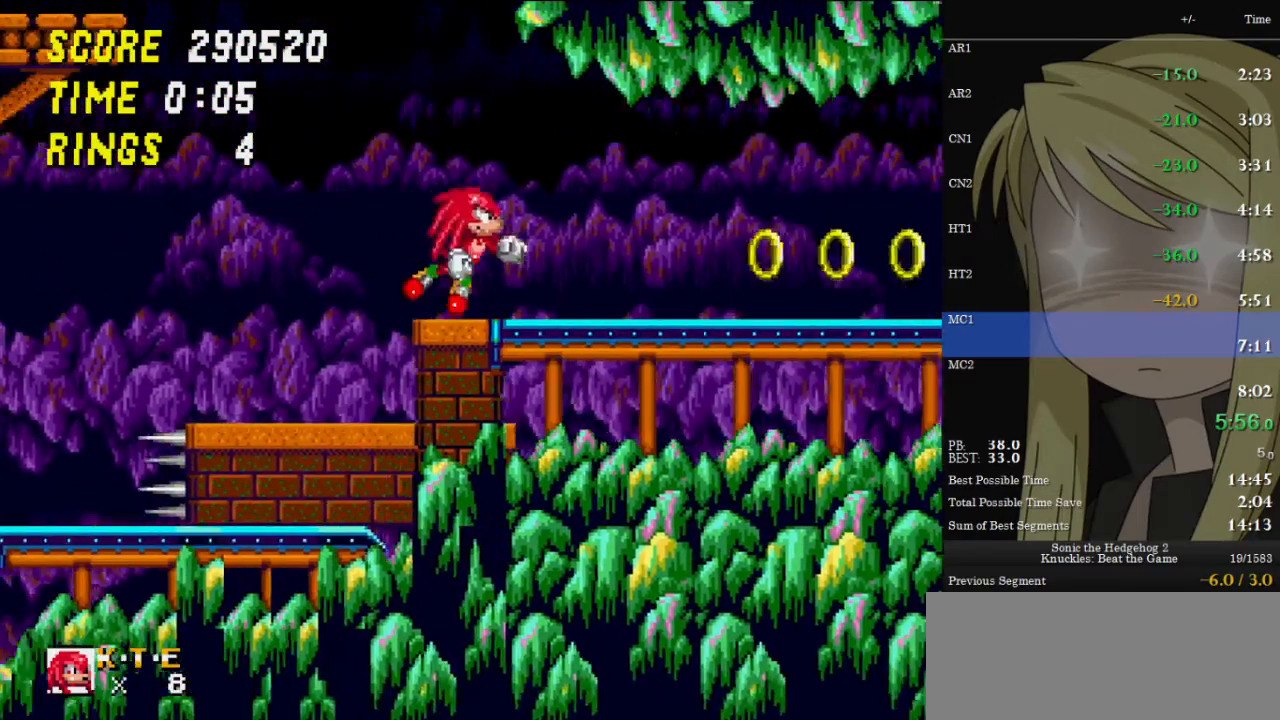
{"keys": ["down"], "events": [[100, "down", "down"], [333, "z", "down"], [400, "x", "down"], [433, "c", "down"], [433, "x", "up"], [433, "z", "up"], [500, "c", "up"]]}
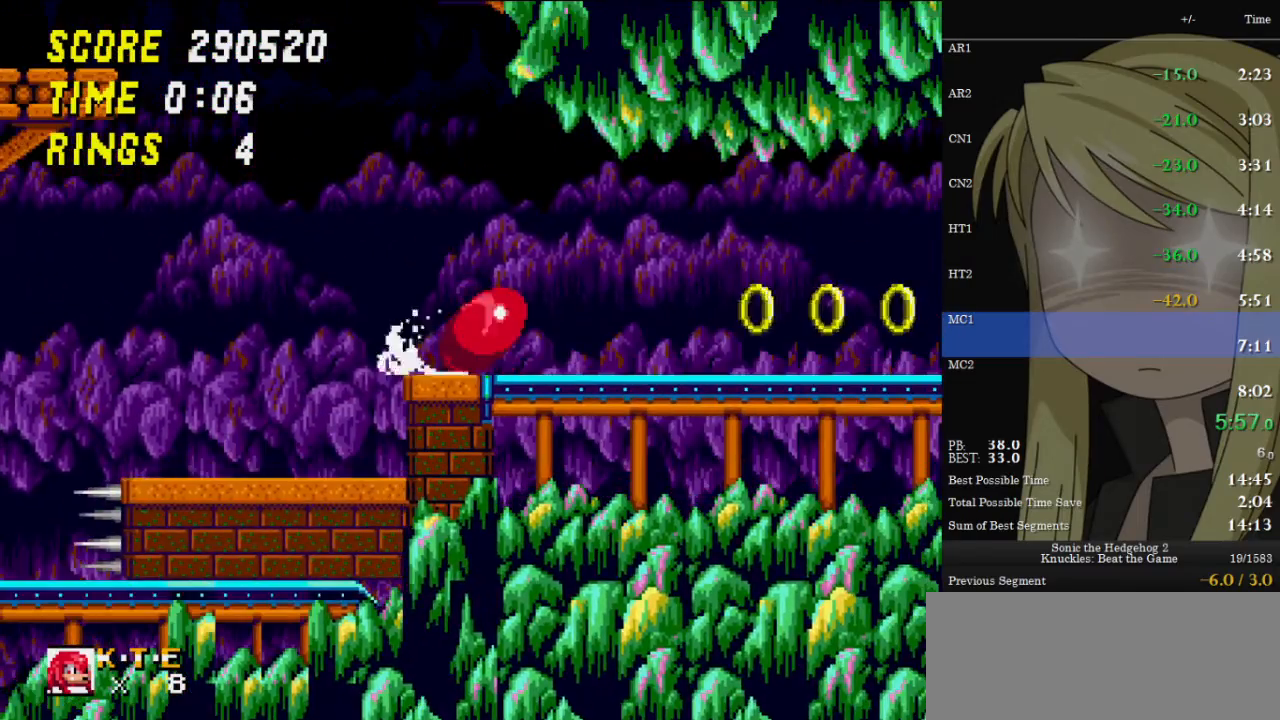
{"keys": ["right", "up", "z"], "events": [[33, "x", "down"], [33, "z", "down"], [67, "c", "down"], [67, "right", "down"], [67, "z", "up"], [133, "c", "up"], [133, "down", "up"], [133, "x", "up"], [167, "z", "down"], [300, "up", "down"]]}
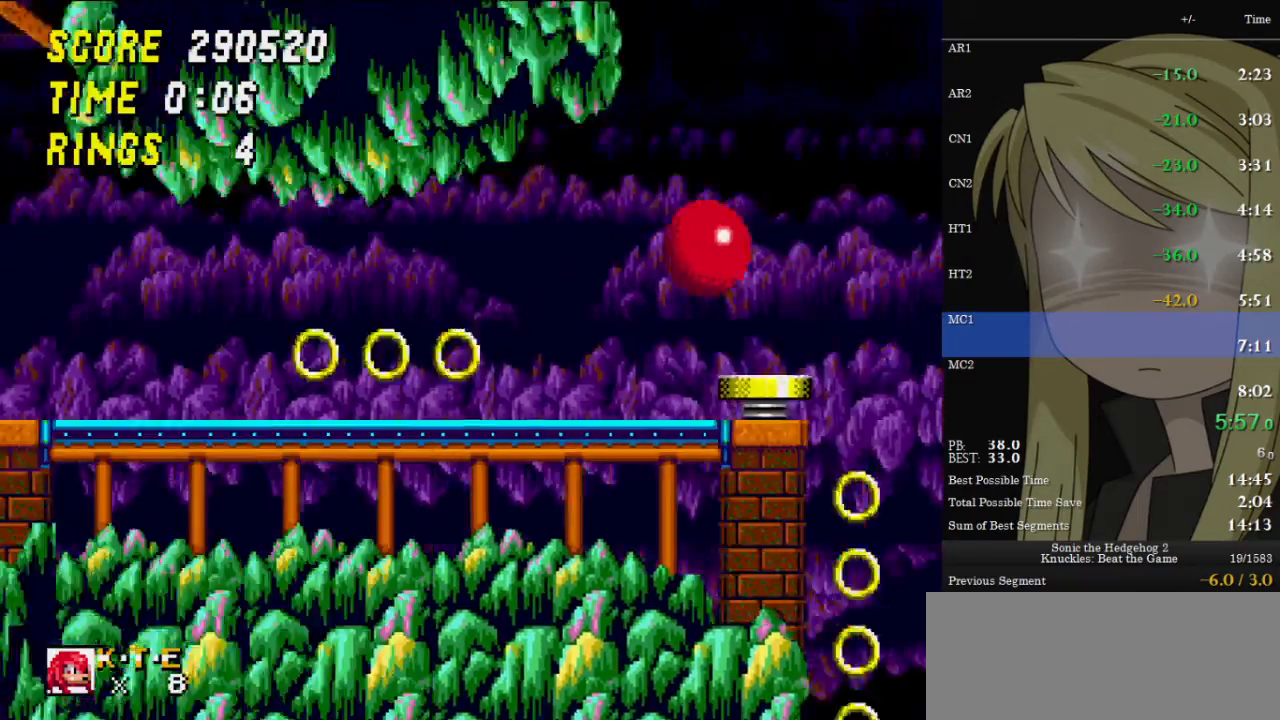
{"keys": ["right", "up", "z"], "events": [[267, "z", "up"], [467, "z", "down"]]}
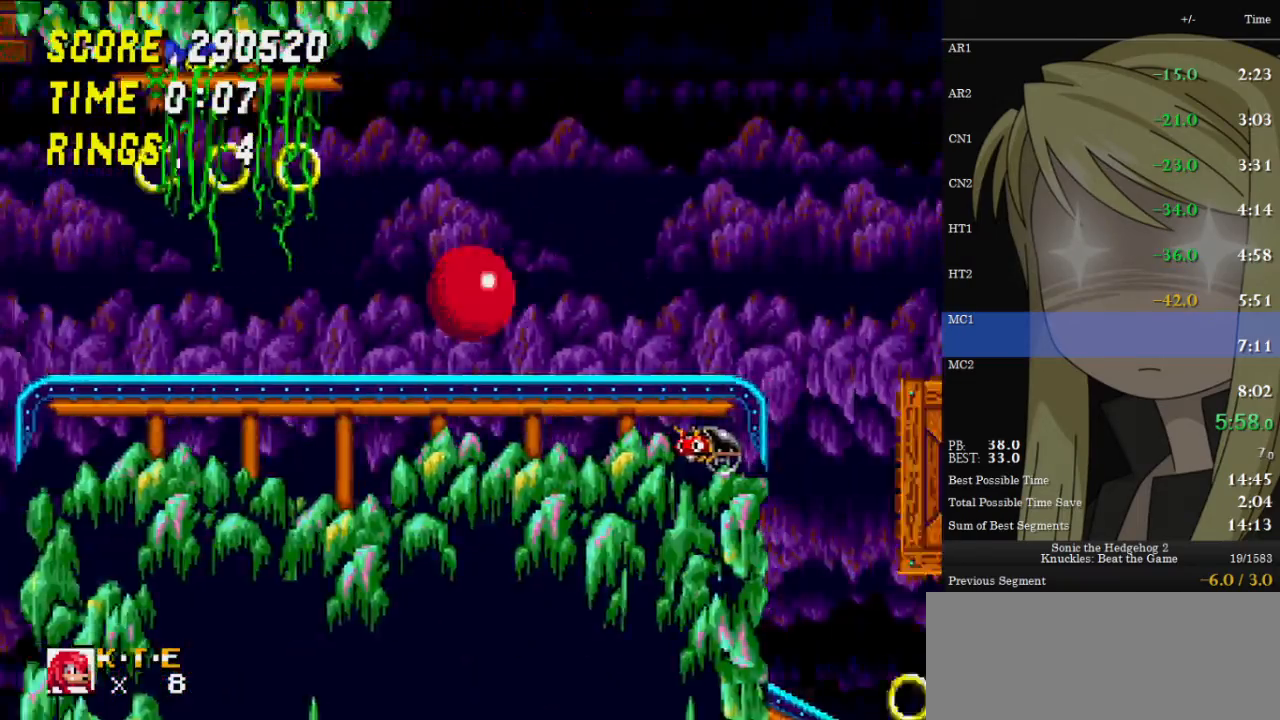
{"keys": ["right", "up", "z"], "events": []}
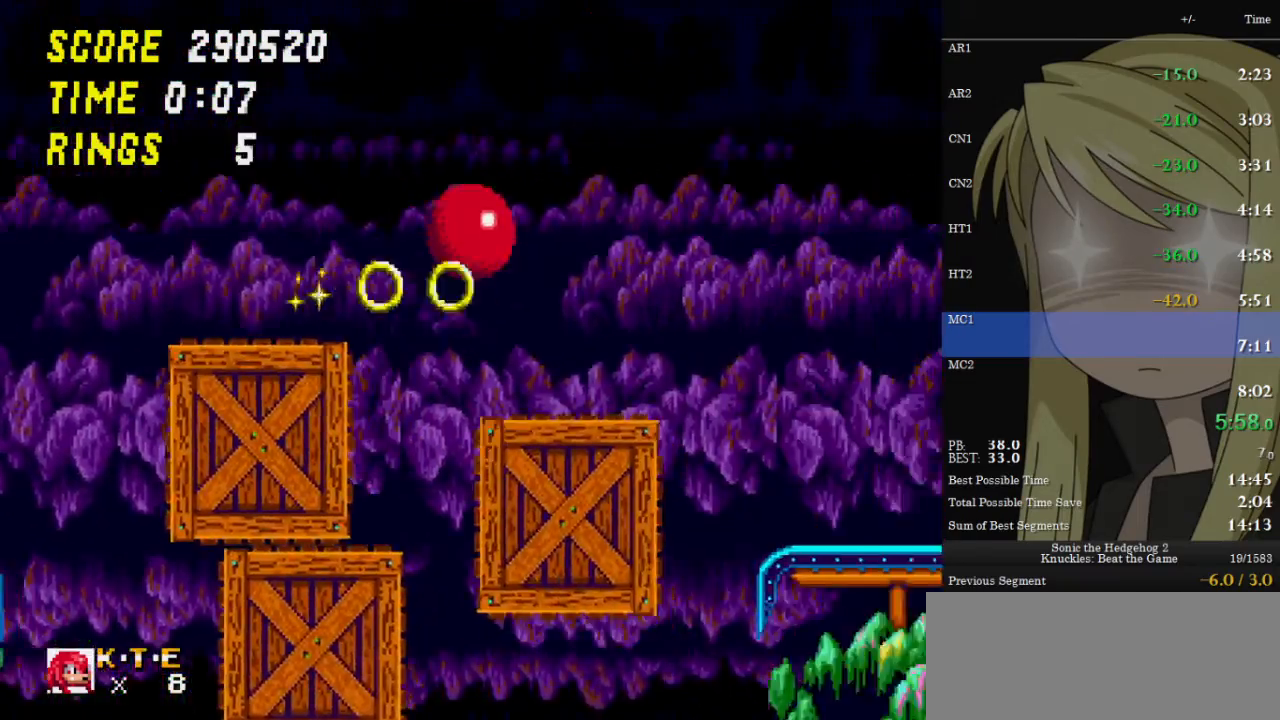
{"keys": ["right", "up"], "events": [[367, "right", "up"], [367, "z", "up"], [400, "left", "down"], [433, "left", "up"], [433, "right", "down"]]}
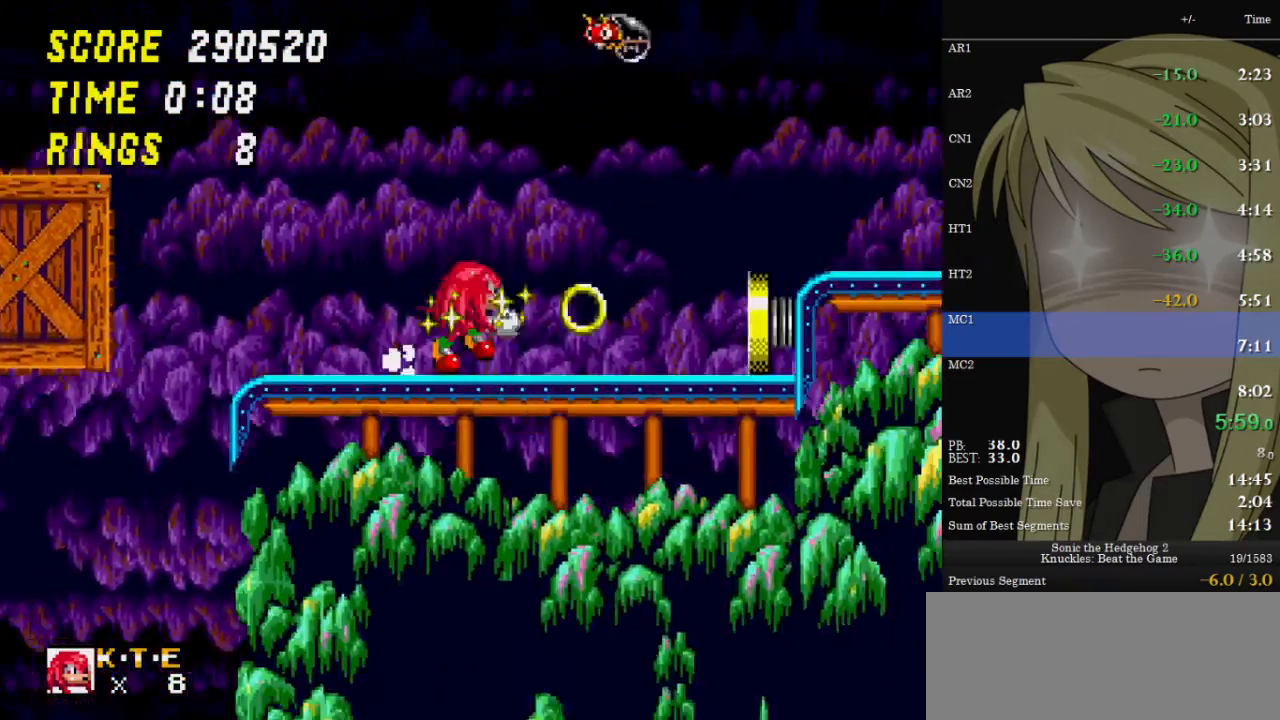
{"keys": ["right", "up"], "events": [[33, "z", "down"], [133, "z", "up"]]}
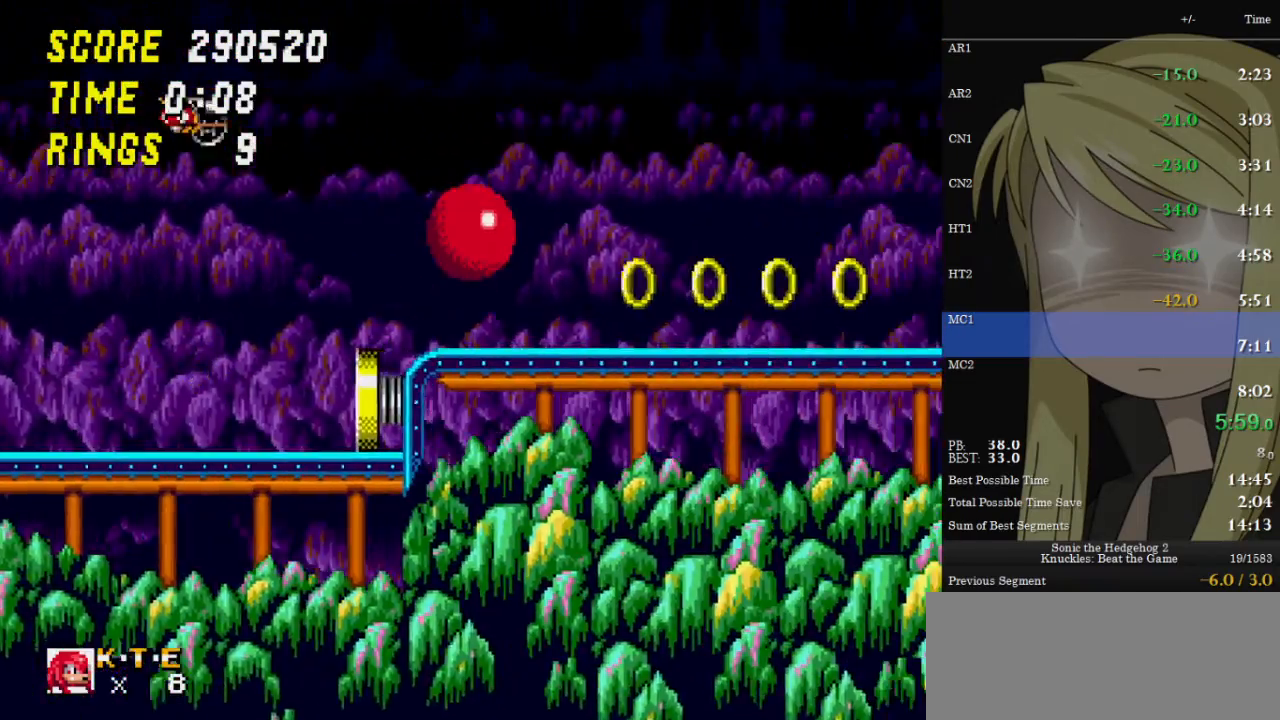
{"keys": ["right", "up"], "events": [[367, "z", "down"], [433, "z", "up"]]}
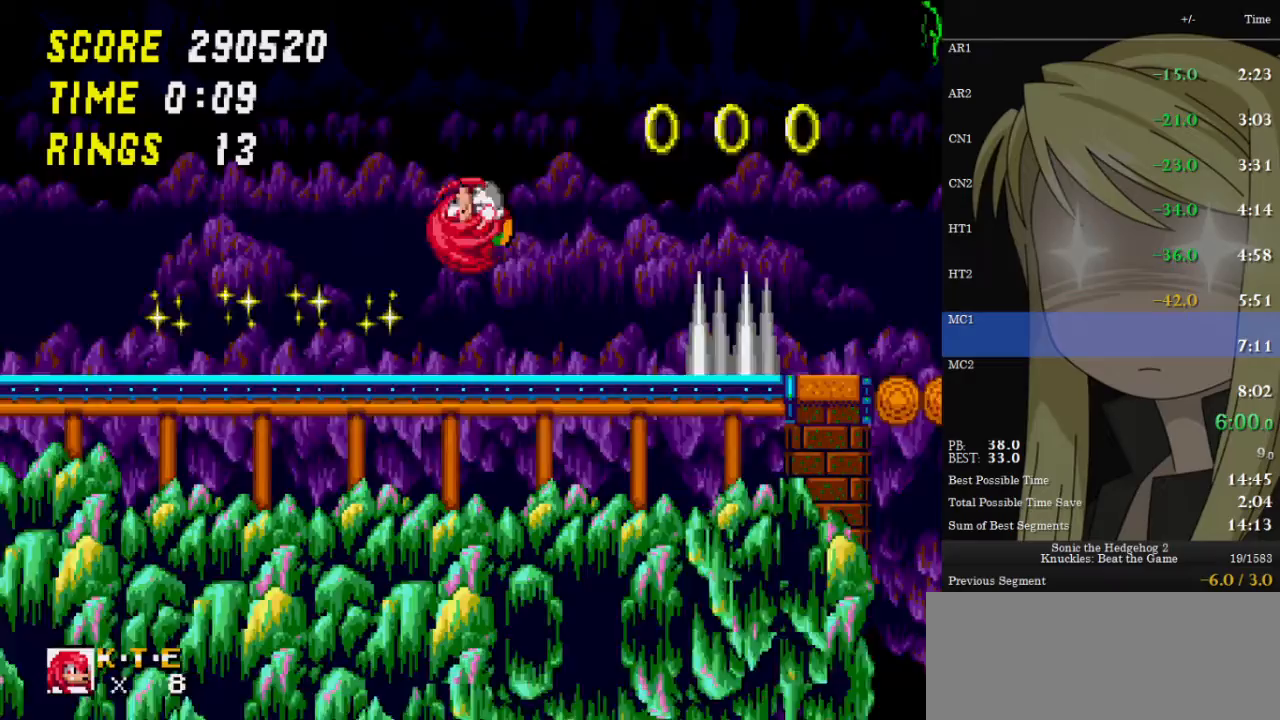
{"keys": ["right"], "events": [[67, "up", "up"]]}